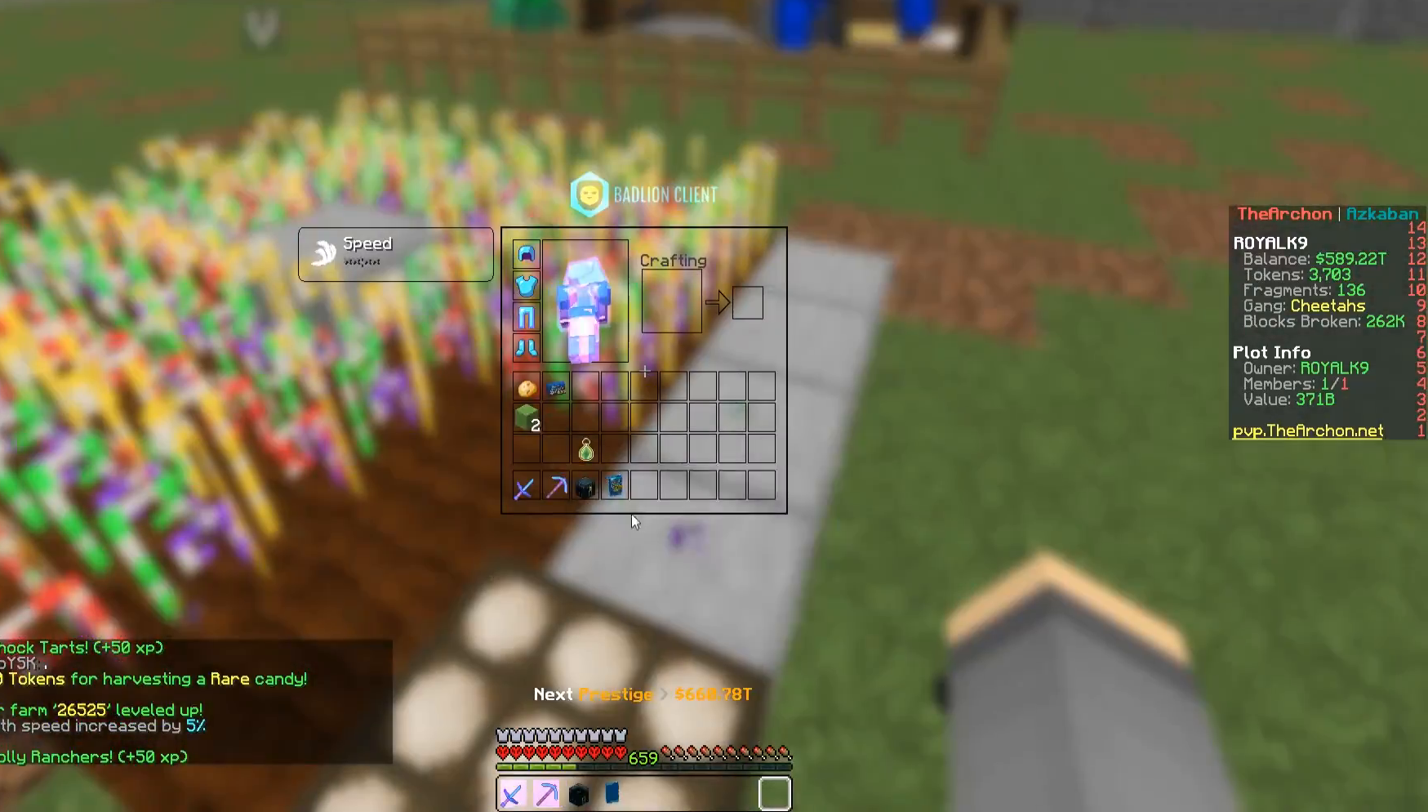
Gameplay with keyboard and mouse; each line is a JSON object with the keys and mouse buttons held at the frame after it. "events" lists presses ("down") and releases ("up") of "a", "d", "s", "space", "w", "mouse_left" and "mouse_right" between this image and that frame as [ms after this image, input, new state], when the widget could be followed in between. "mouse_left", "mouse_right" = the "left", "right" buttons of the "mouse" list. No other keys are recorded. Fast repeated clicks can show as one long hold. Mouse movement is not recorded.
{"keys": [], "mouse": [], "events": []}
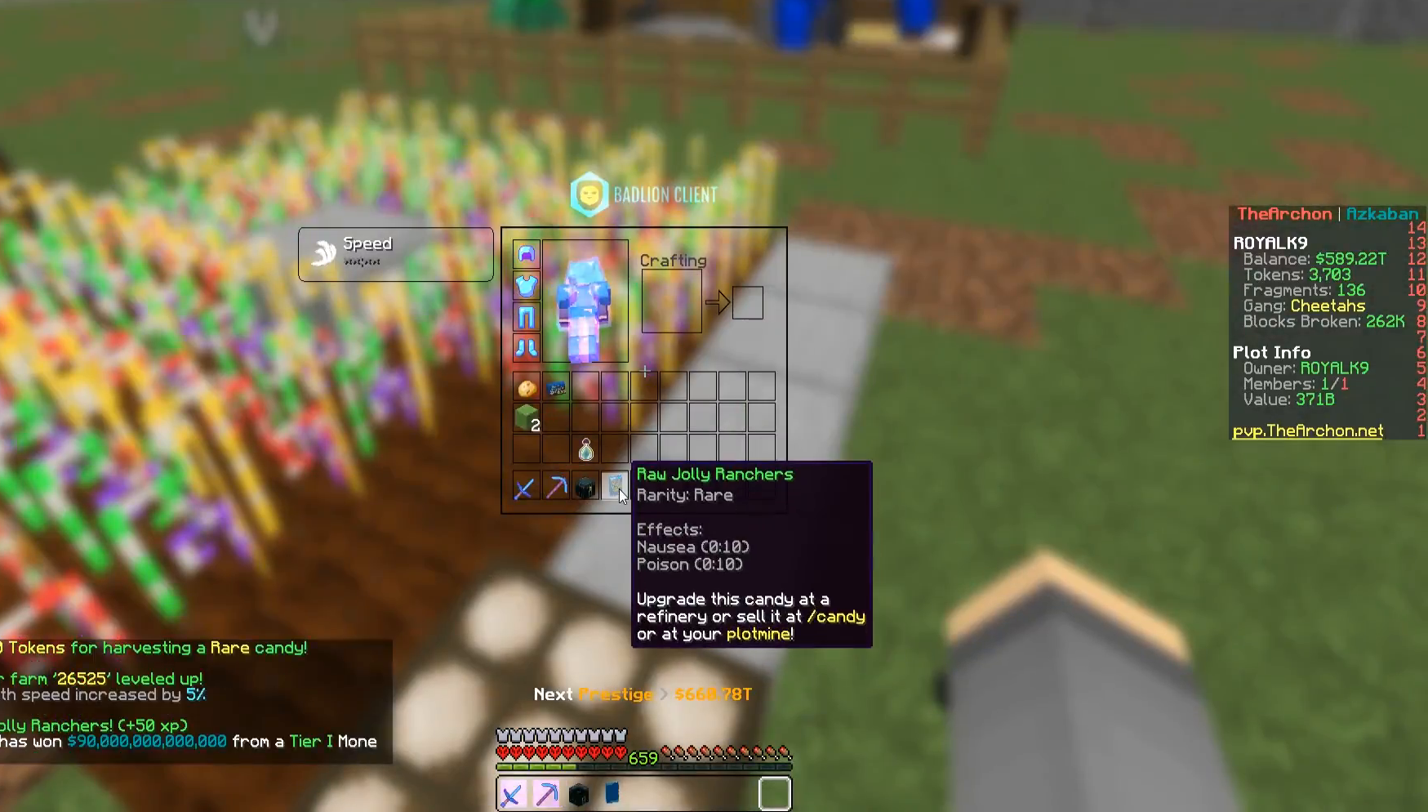
{"keys": [], "mouse": [], "events": []}
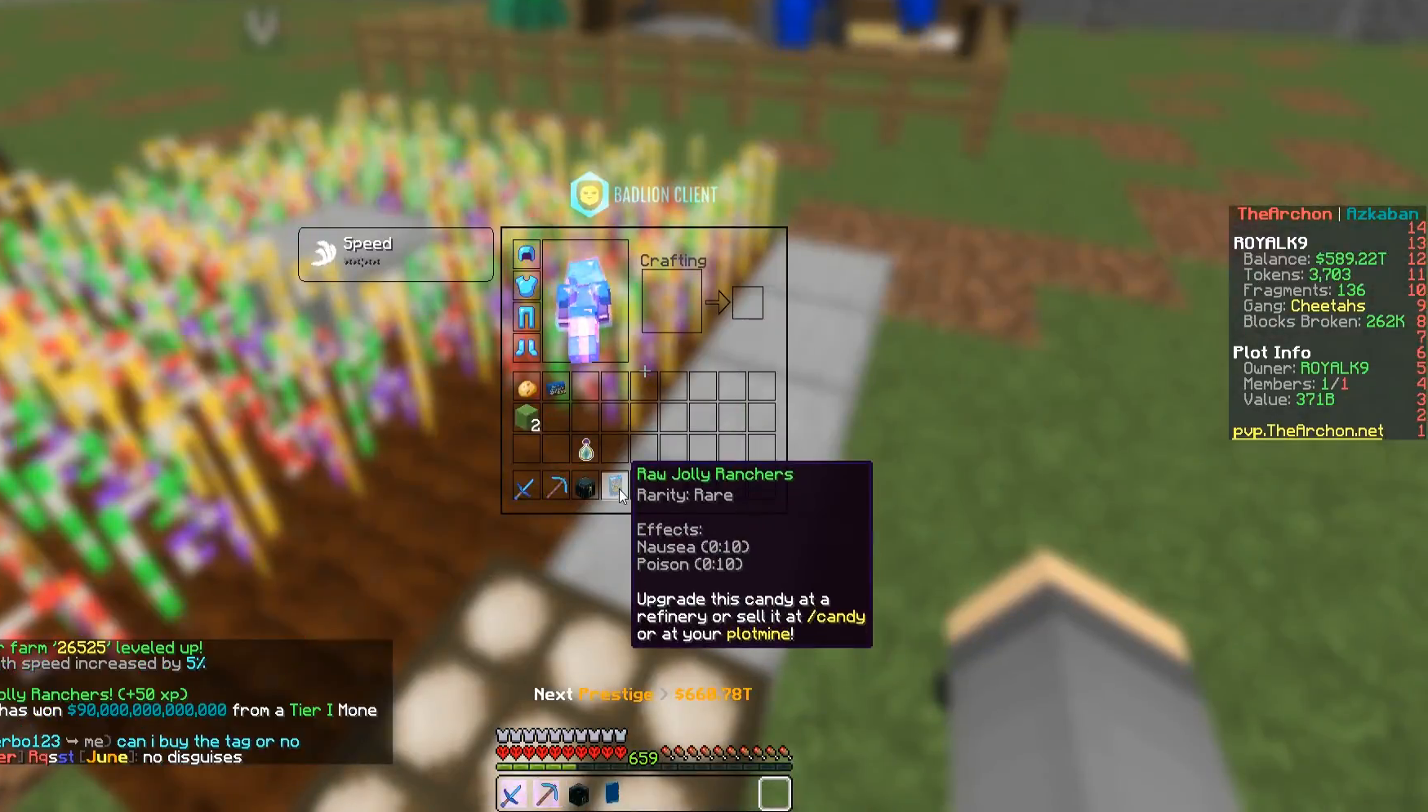
{"keys": [], "mouse": [], "events": []}
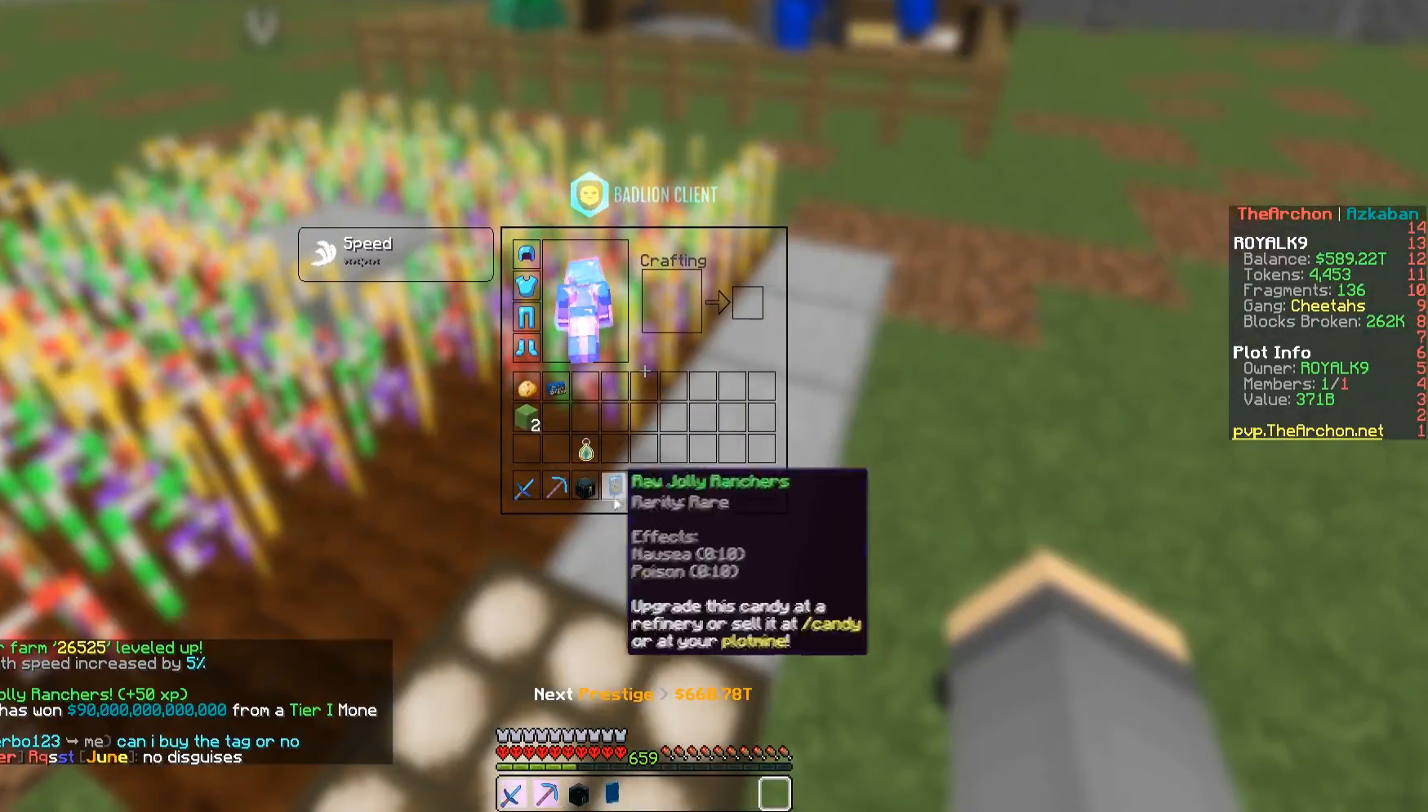
{"keys": [], "mouse": [], "events": []}
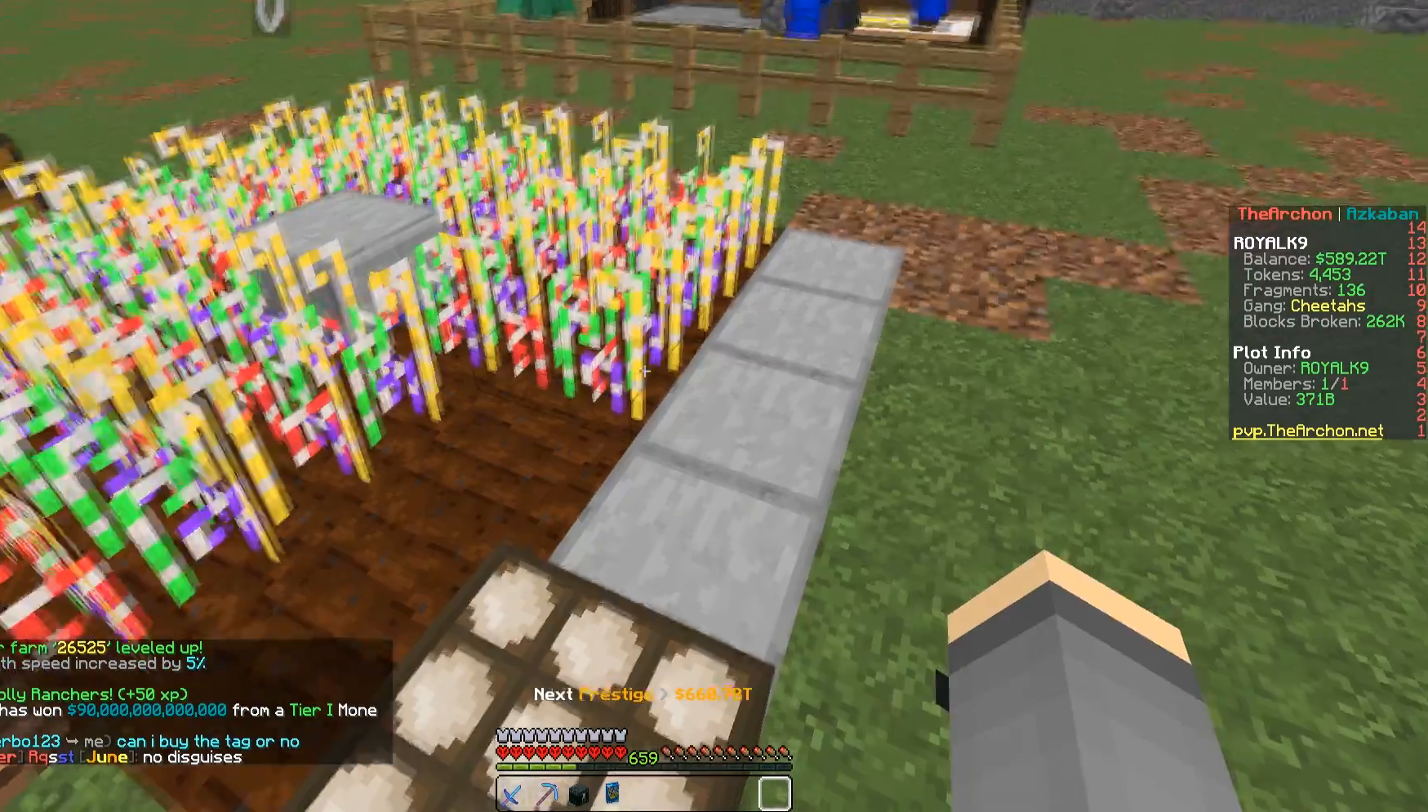
{"keys": [], "mouse": [], "events": [[83, "d", "down"], [83, "w", "down"], [267, "w", "up"], [300, "d", "up"]]}
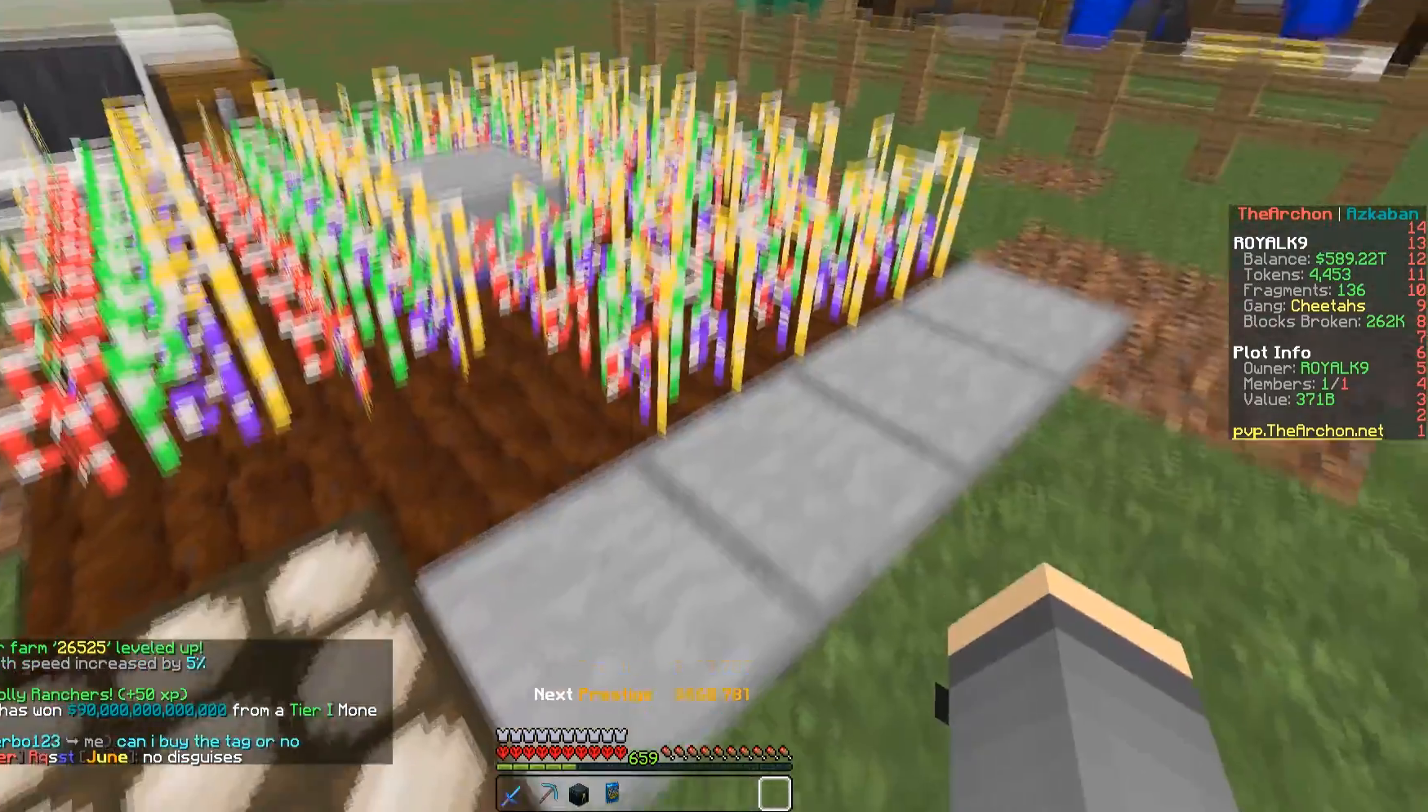
{"keys": [], "mouse": [], "events": [[150, "mouse_left", "down"], [200, "d", "down"], [233, "w", "down"], [267, "mouse_left", "up"], [400, "w", "up"], [467, "d", "up"]]}
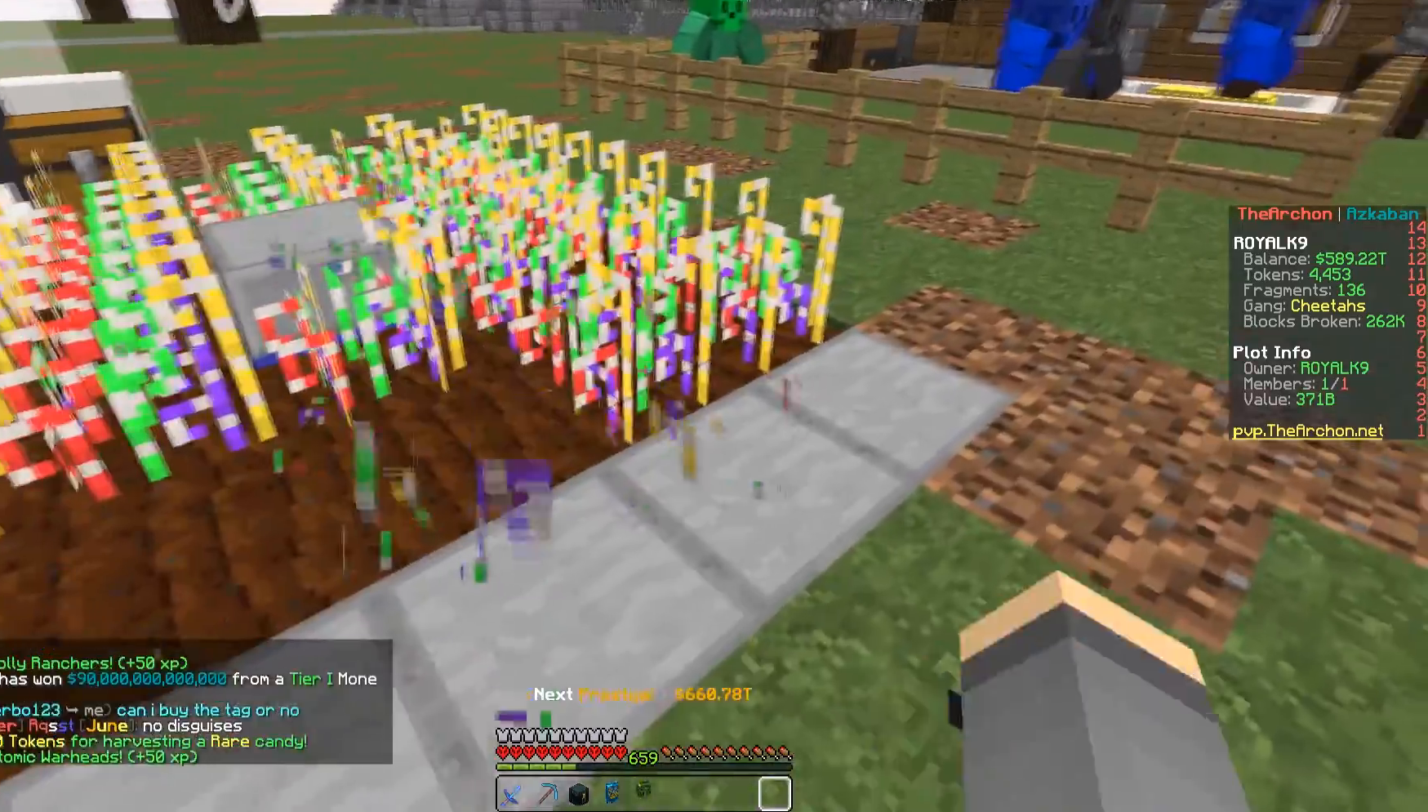
{"keys": [], "mouse": [], "events": [[117, "mouse_left", "down"], [183, "w", "down"], [233, "d", "down"], [317, "mouse_left", "up"], [450, "w", "up"], [500, "d", "up"]]}
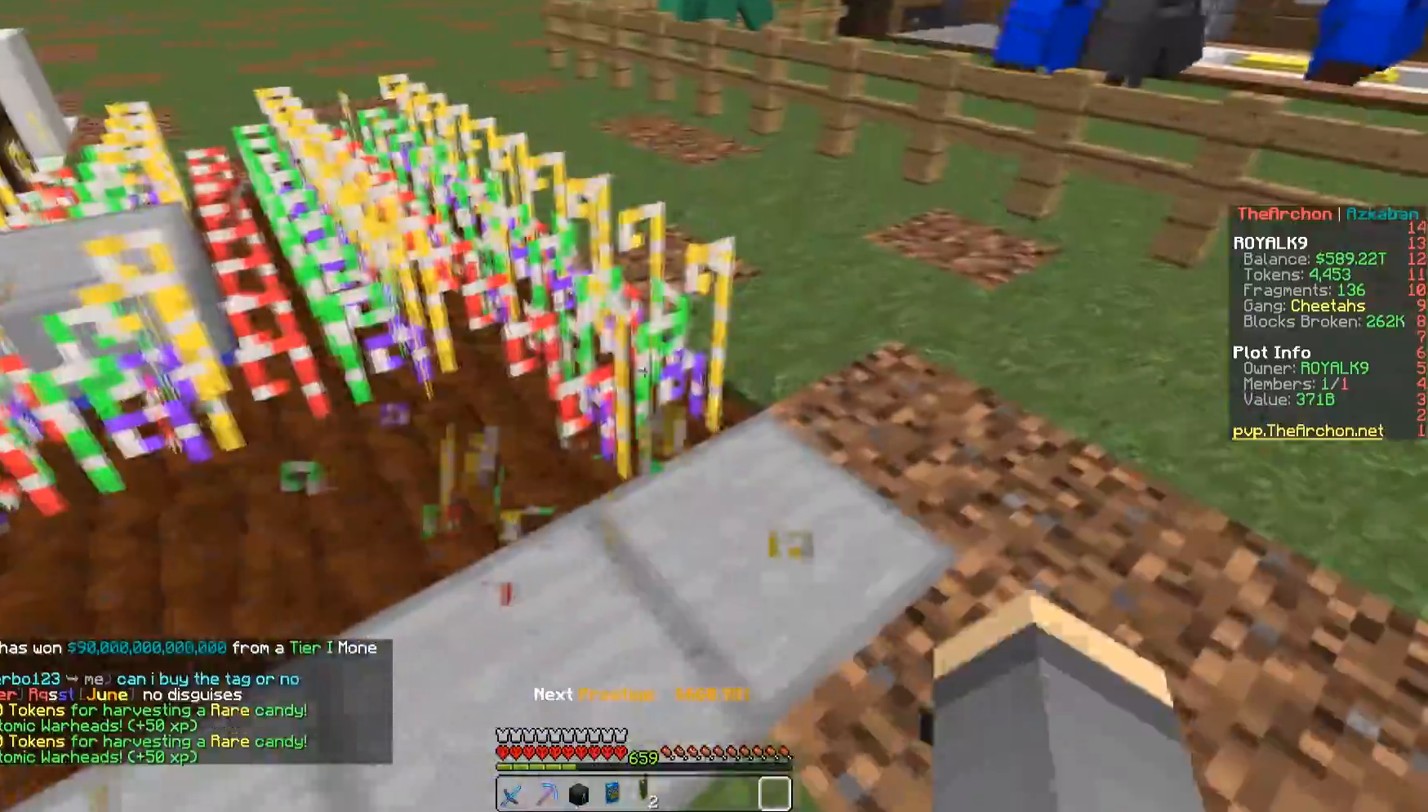
{"keys": ["d"], "mouse": ["left"], "events": [[33, "mouse_left", "down"], [333, "d", "down"], [333, "mouse_left", "up"], [333, "w", "down"], [433, "mouse_left", "down"], [500, "w", "up"]]}
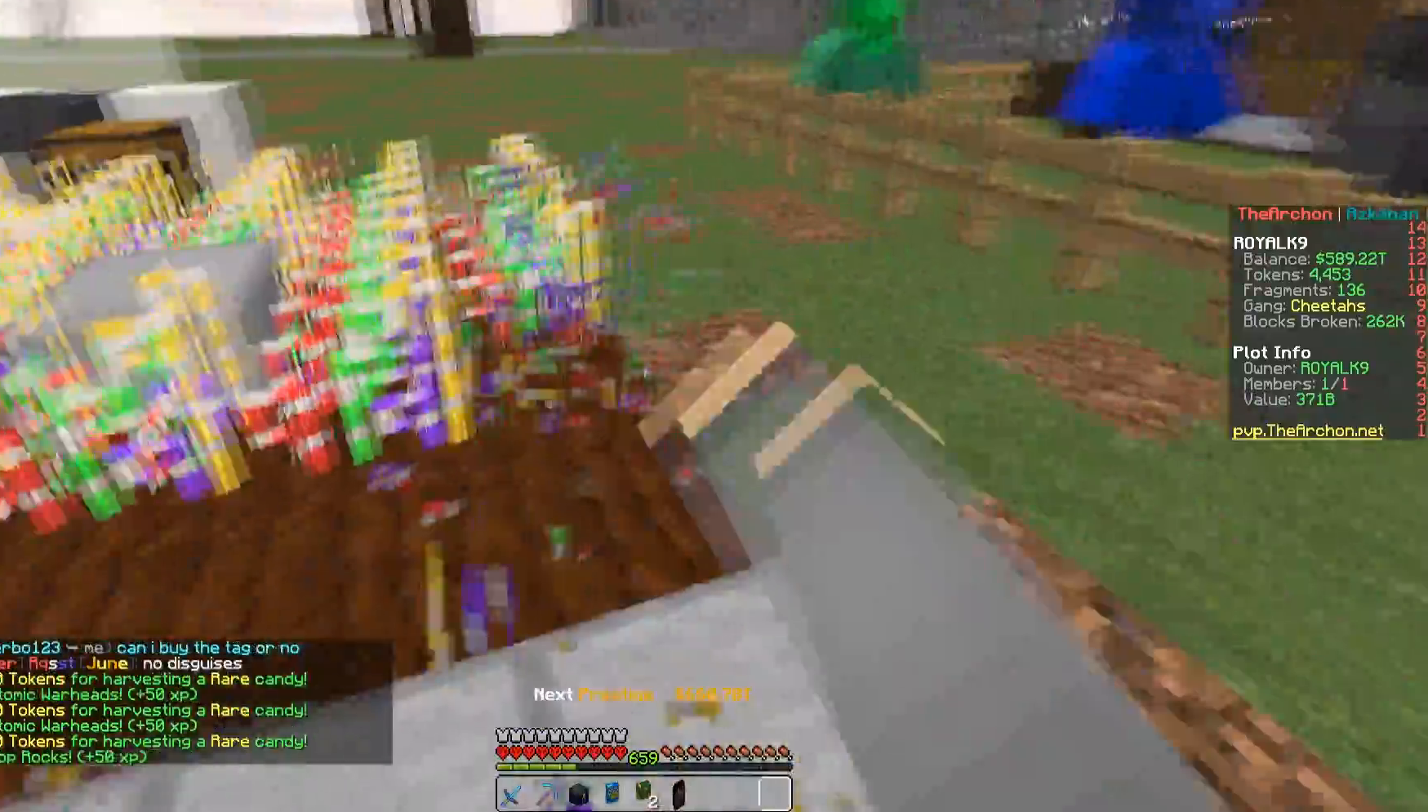
{"keys": ["a", "w"], "mouse": ["left"], "events": [[17, "d", "up"], [133, "a", "down"], [283, "w", "down"]]}
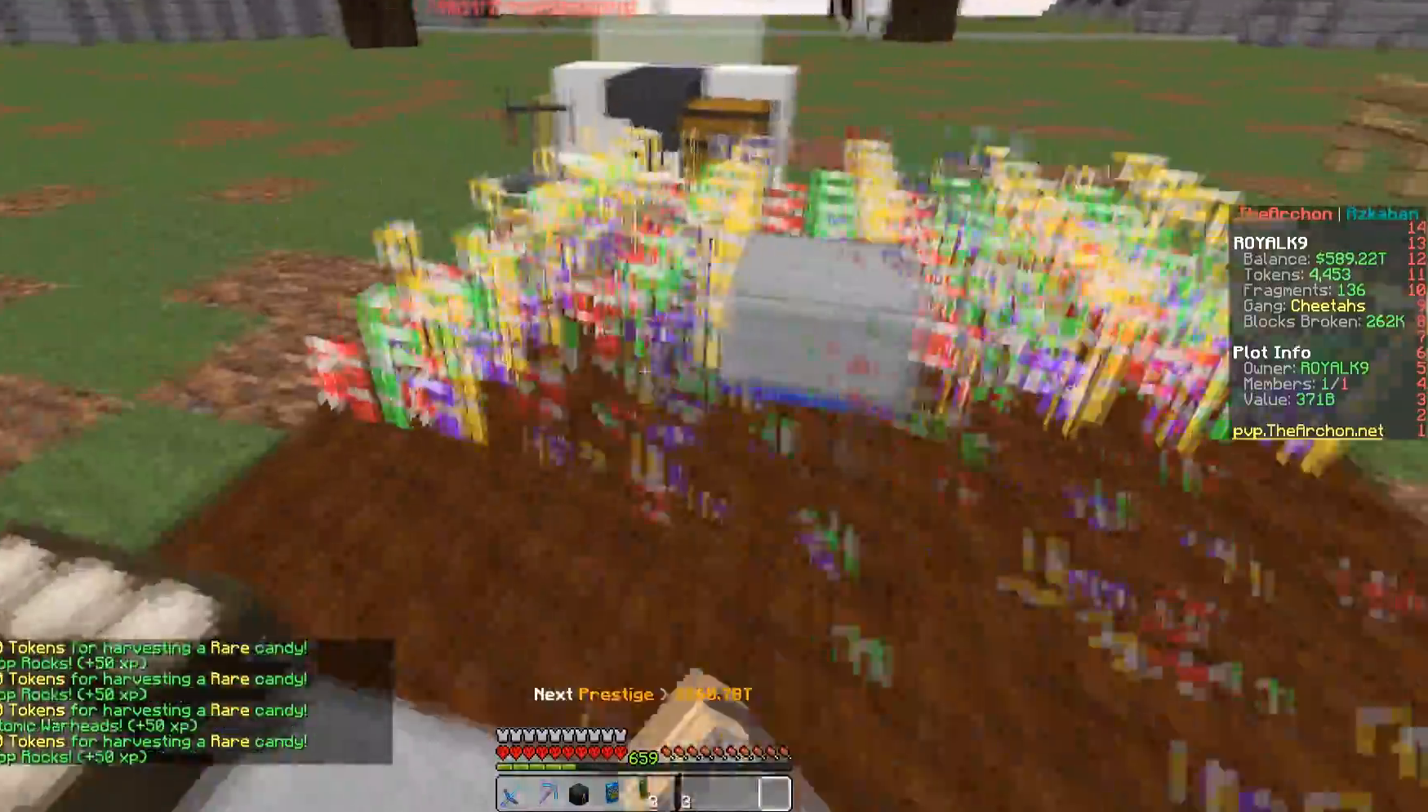
{"keys": ["a", "w"], "mouse": ["left"], "events": [[67, "w", "up"], [383, "w", "down"]]}
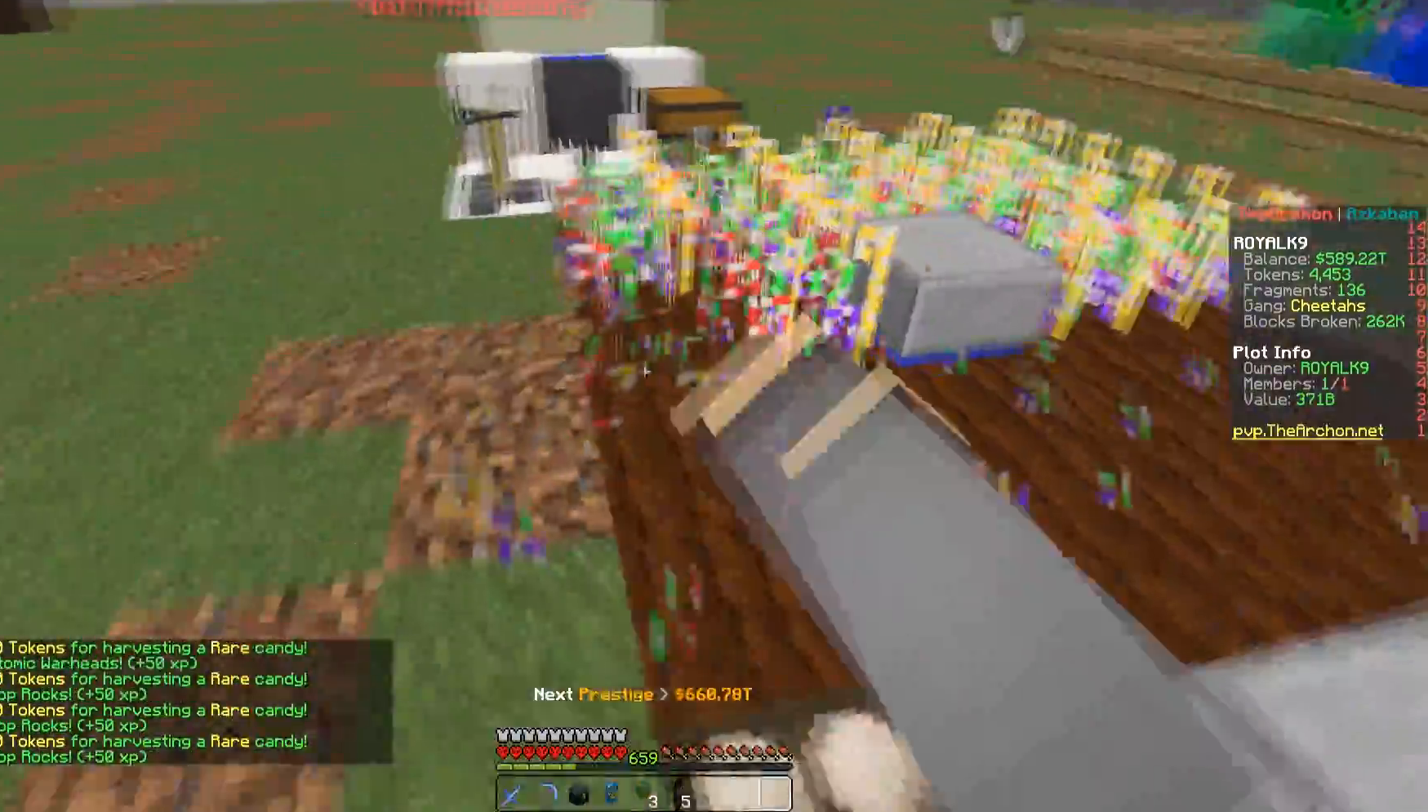
{"keys": ["a"], "mouse": ["left"], "events": [[133, "mouse_left", "up"], [383, "mouse_left", "down"], [450, "w", "up"]]}
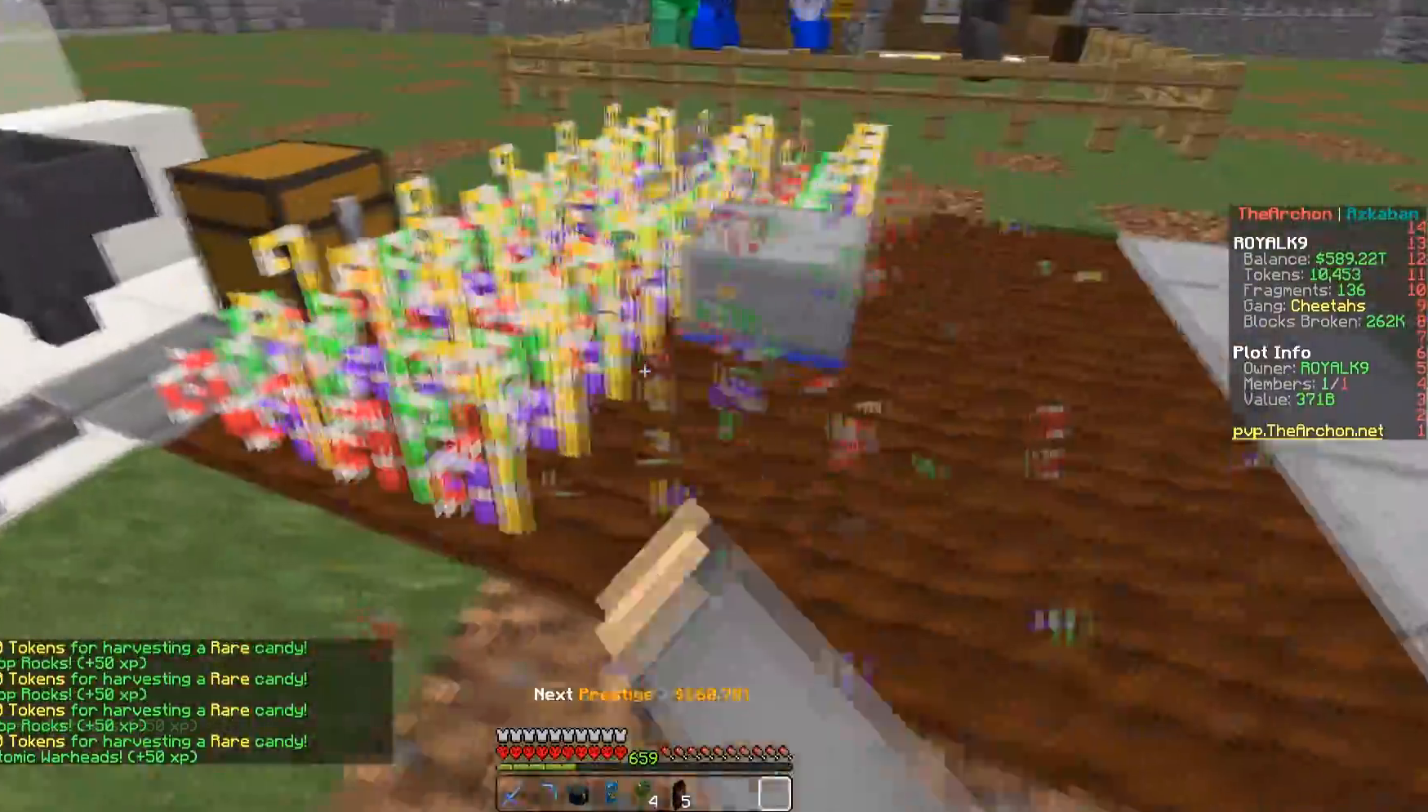
{"keys": ["a", "w"], "mouse": ["left"], "events": [[100, "a", "up"], [267, "a", "down"], [383, "w", "down"]]}
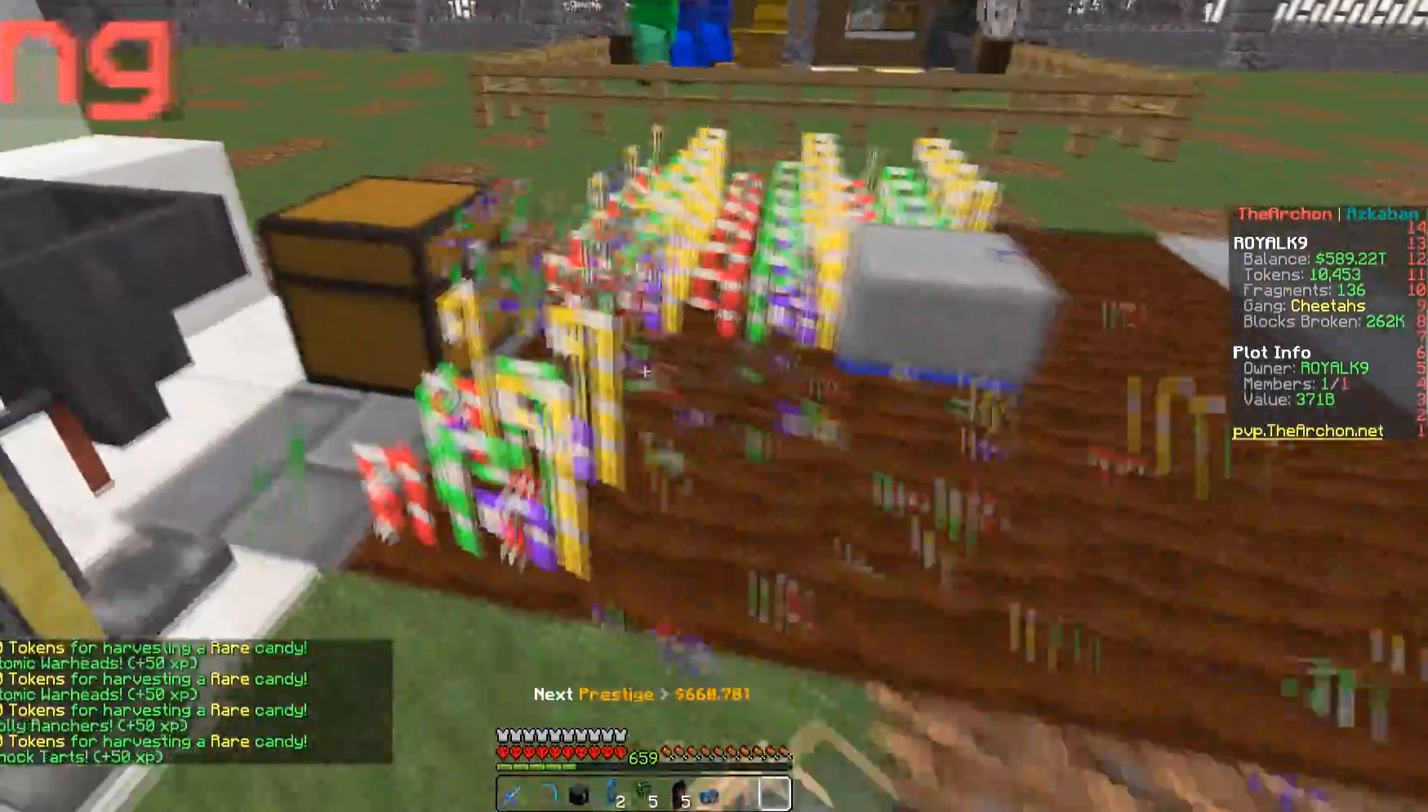
{"keys": [], "mouse": ["left"], "events": [[150, "w", "up"], [167, "a", "up"]]}
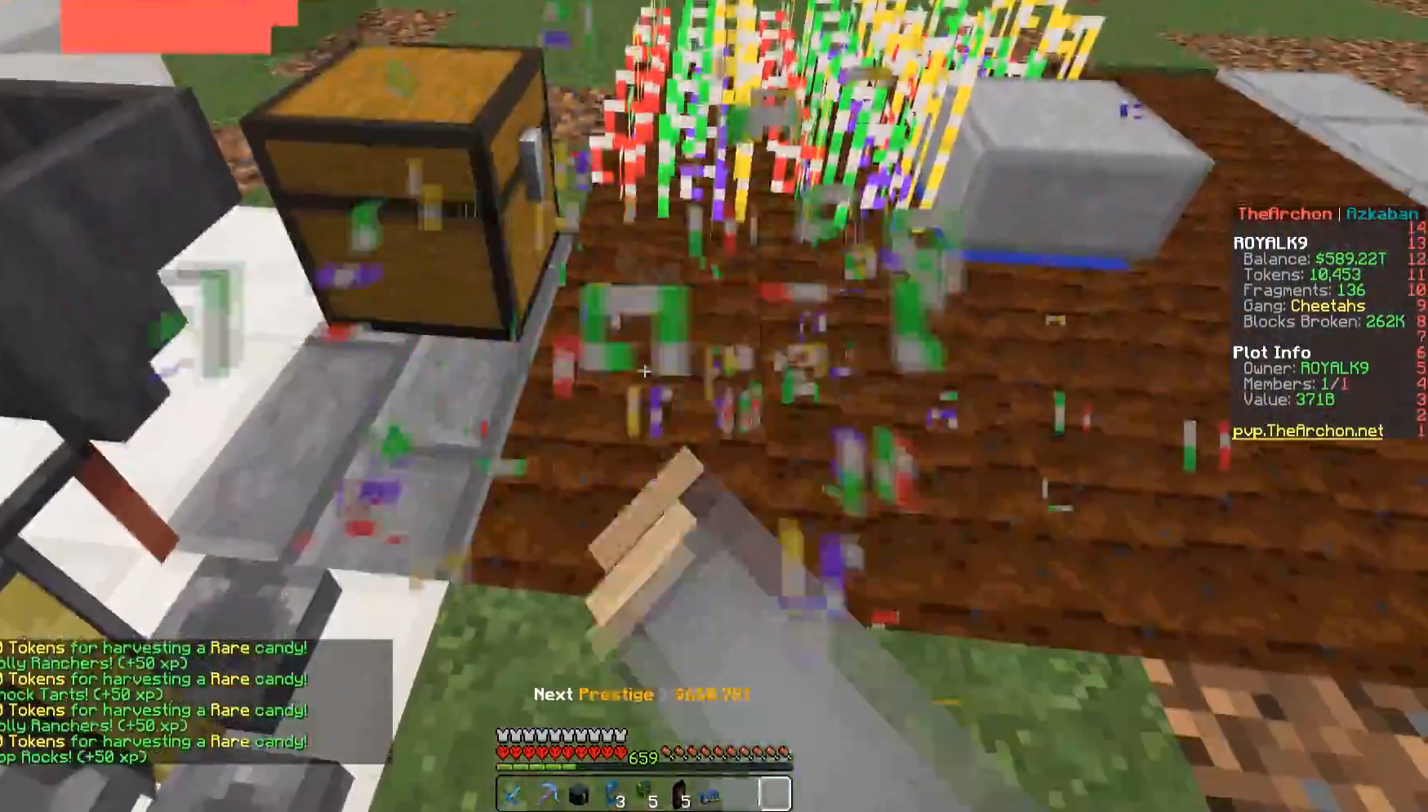
{"keys": ["a", "w"], "mouse": ["left"], "events": [[283, "w", "down"], [433, "a", "down"]]}
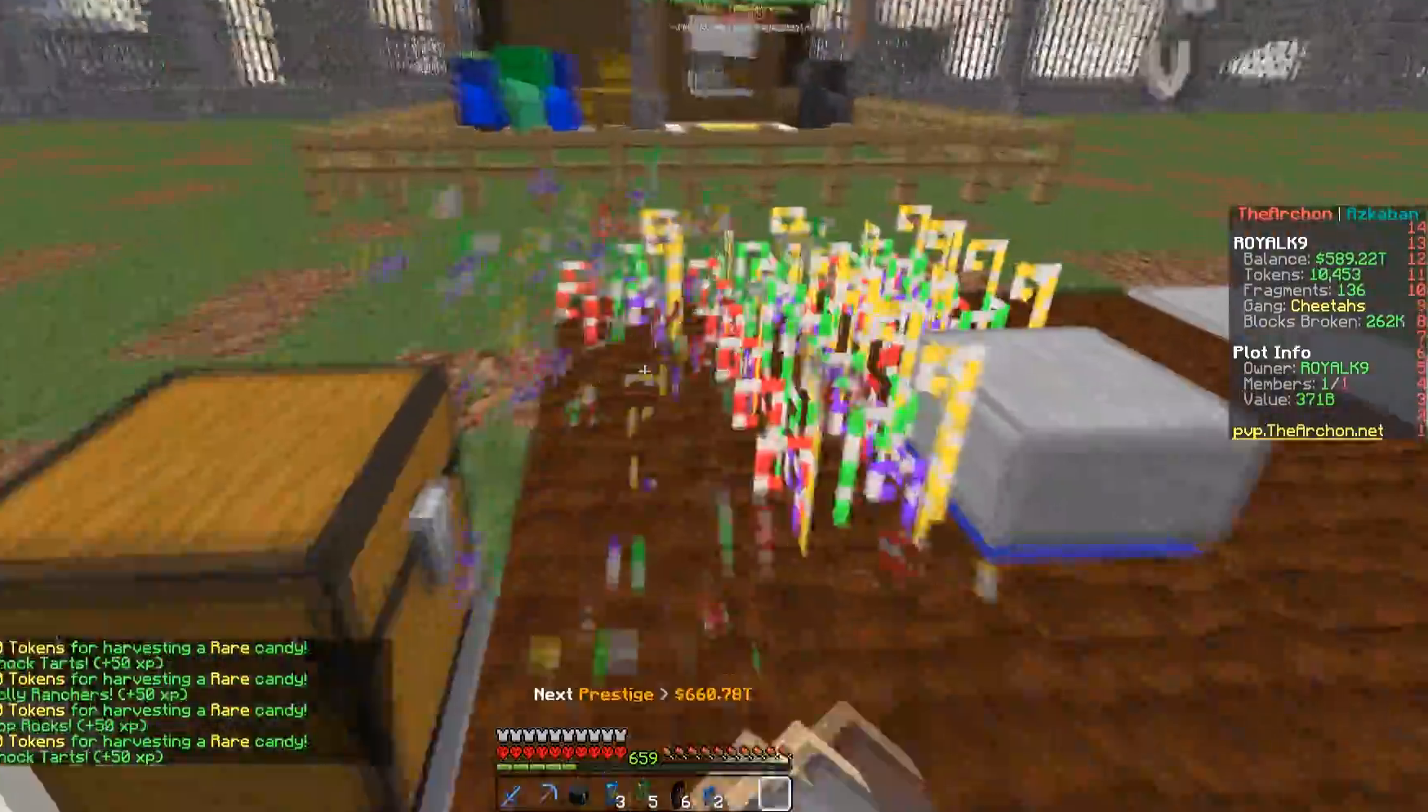
{"keys": ["a"], "mouse": ["left"], "events": [[83, "space", "down"], [250, "w", "up"], [350, "space", "up"]]}
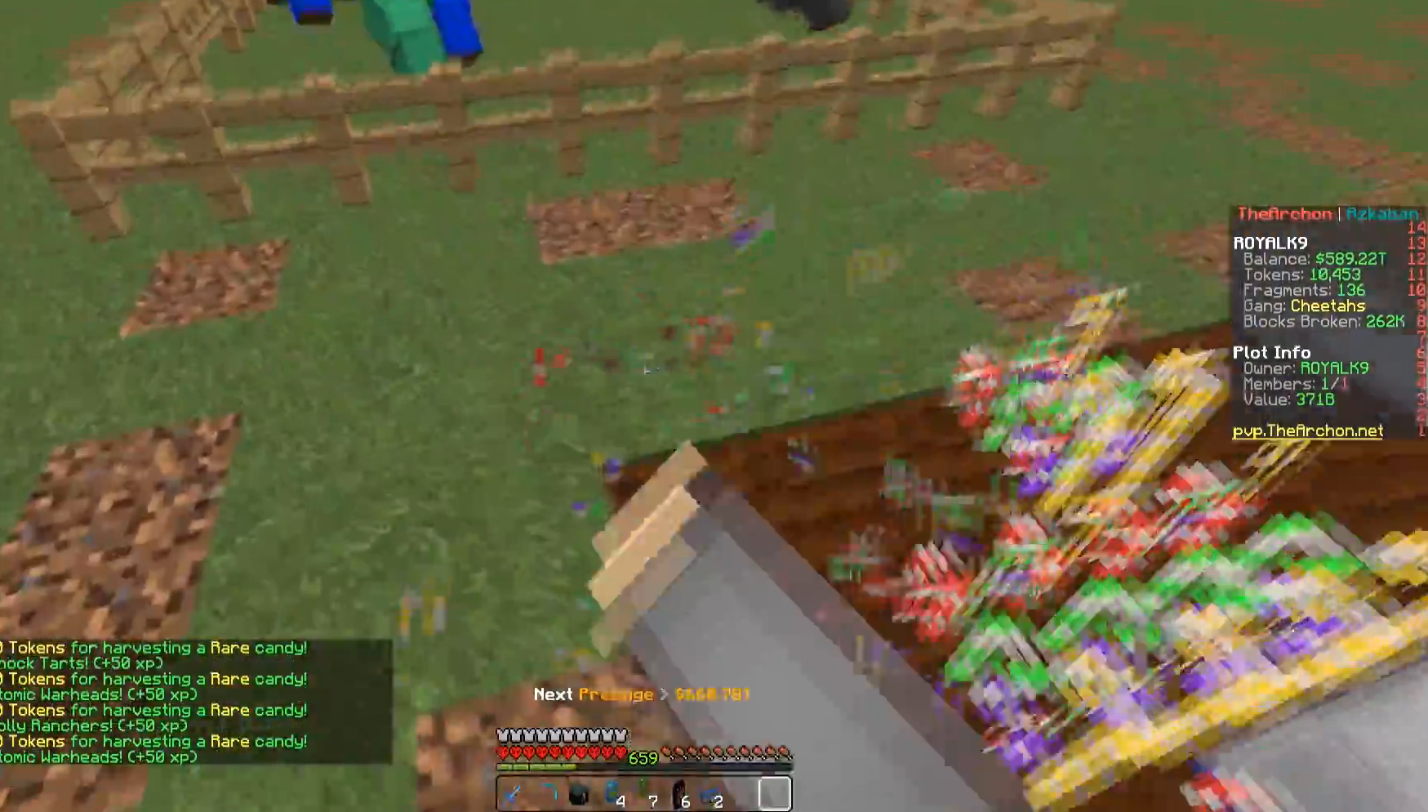
{"keys": [], "mouse": [], "events": [[200, "a", "up"], [217, "mouse_left", "up"]]}
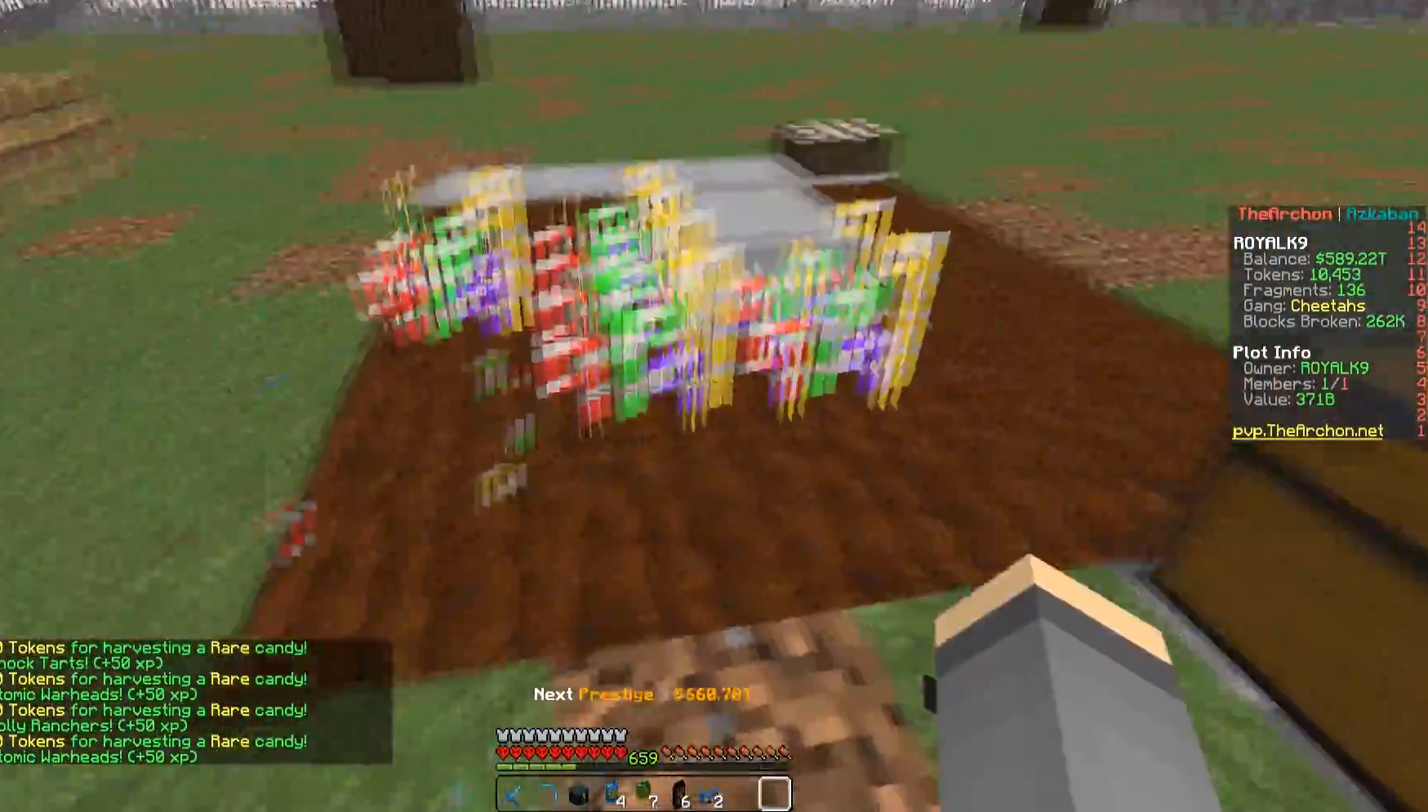
{"keys": ["a"], "mouse": ["left"], "events": [[33, "d", "down"], [217, "d", "up"], [383, "mouse_left", "down"], [483, "a", "down"]]}
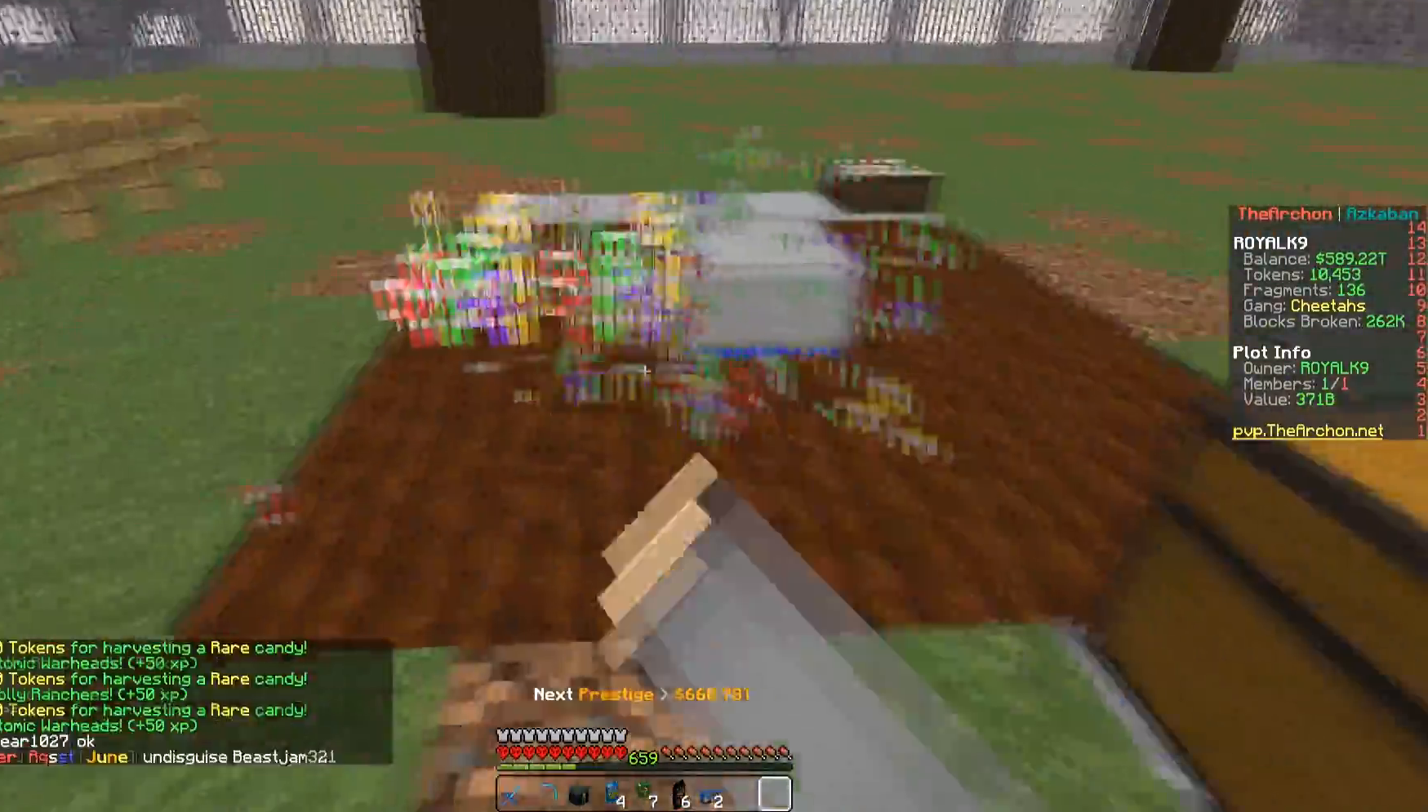
{"keys": [], "mouse": [], "events": [[83, "w", "down"], [250, "a", "up"], [250, "w", "up"], [500, "mouse_left", "up"]]}
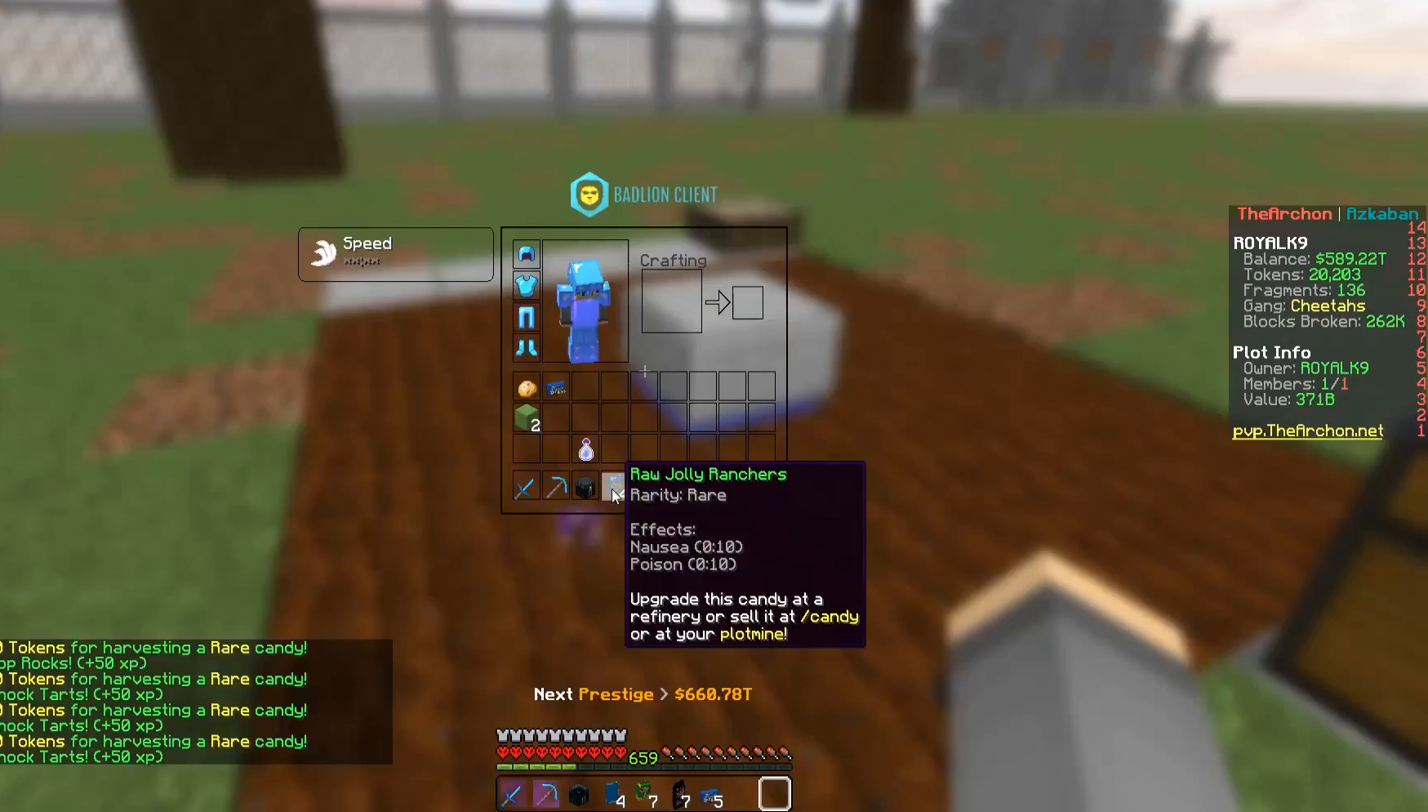
{"keys": [], "mouse": [], "events": []}
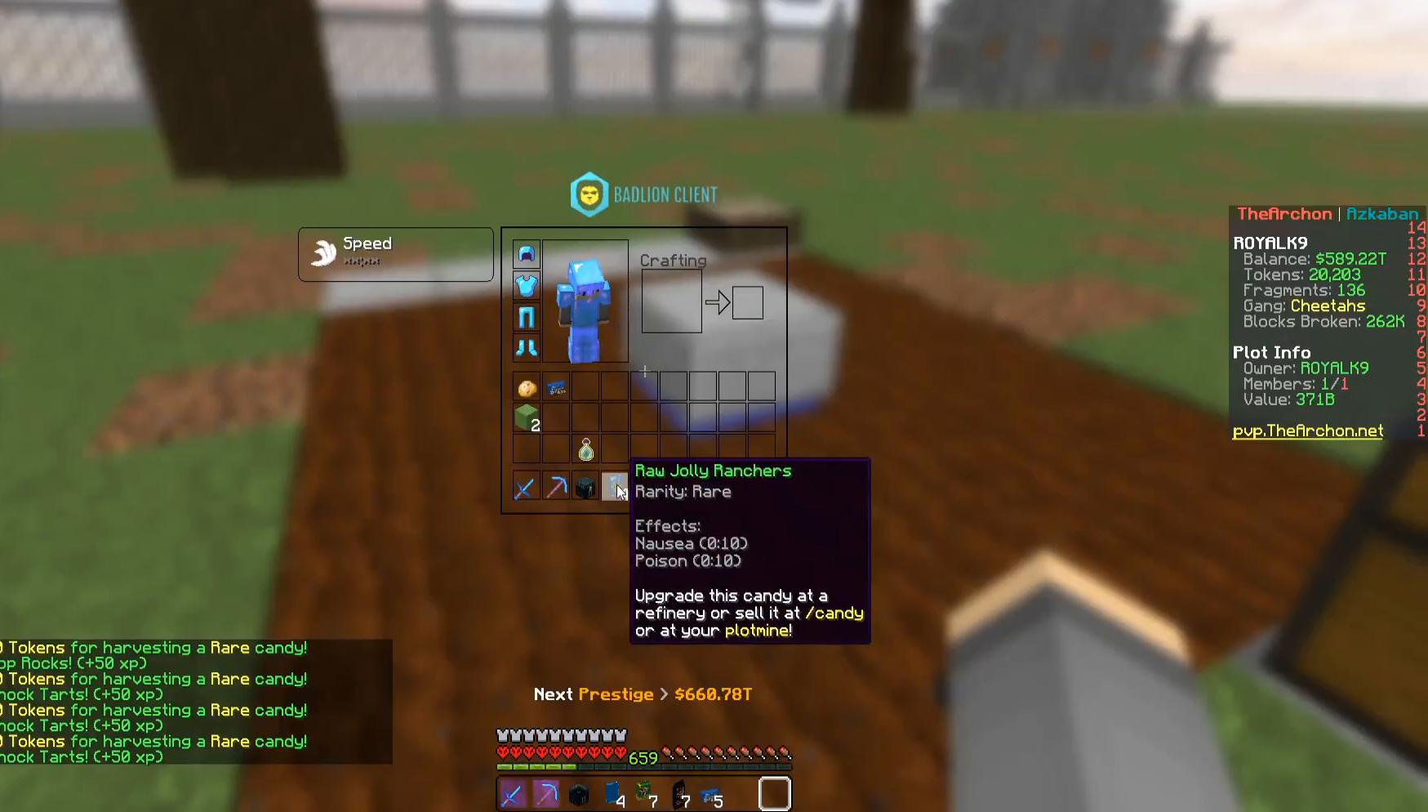
{"keys": [], "mouse": [], "events": []}
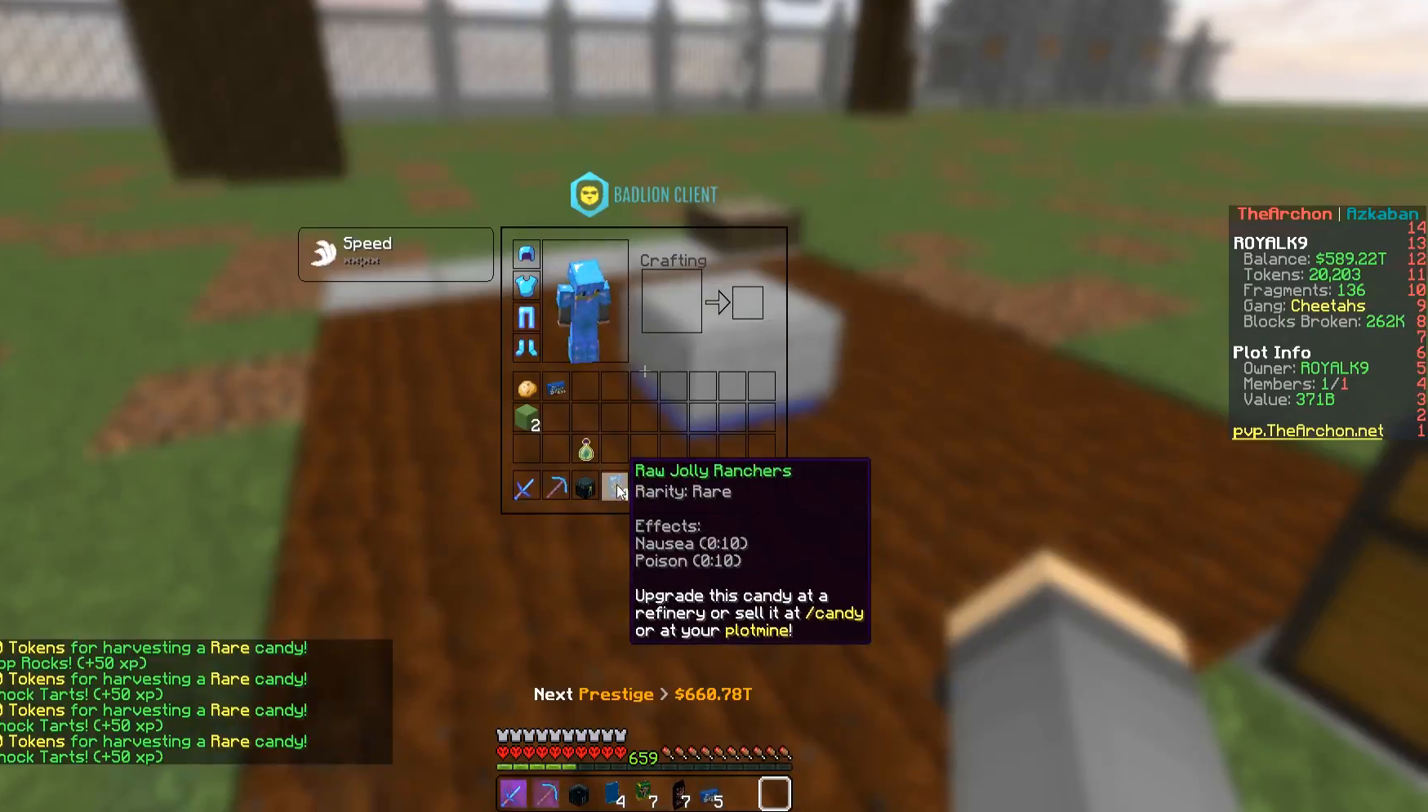
{"keys": [], "mouse": [], "events": []}
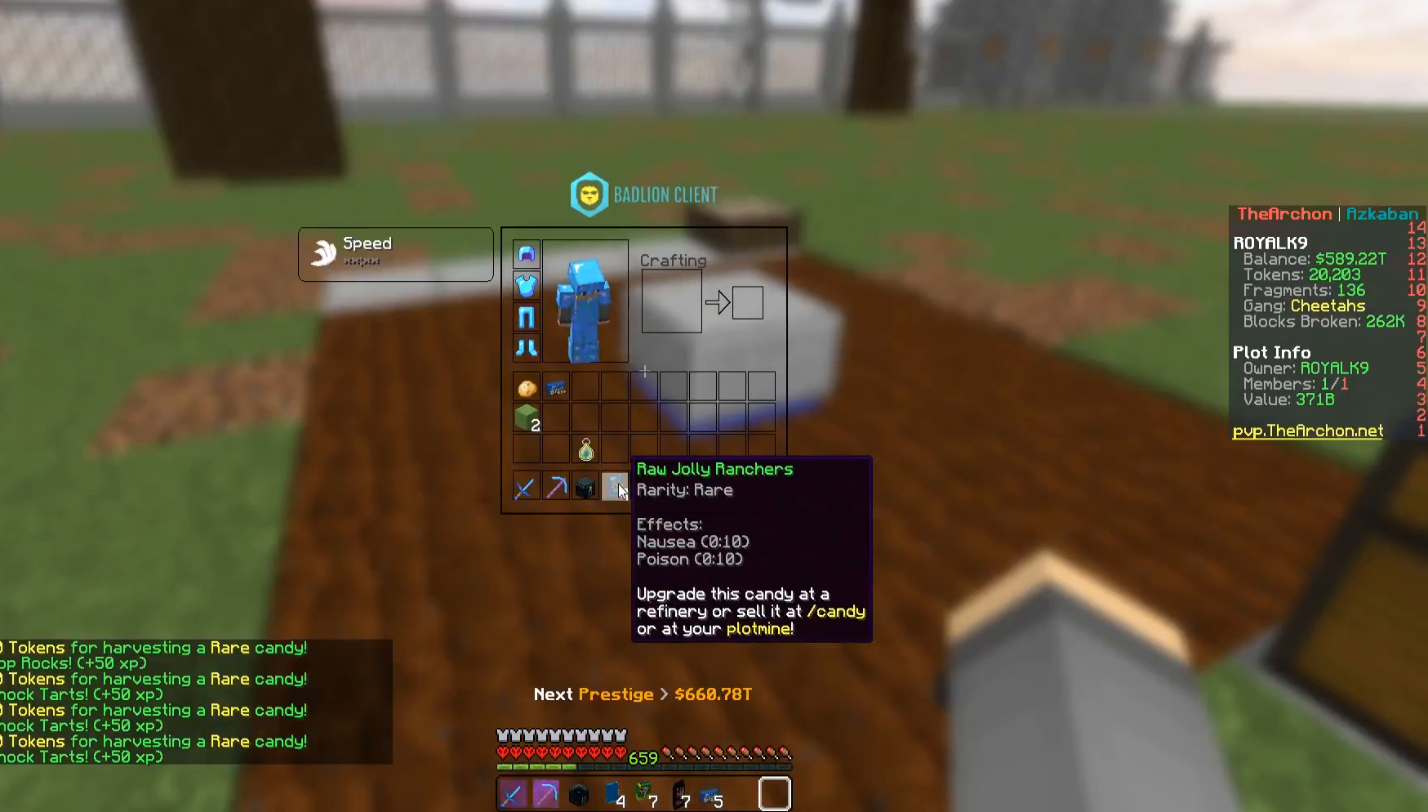
{"keys": ["w"], "mouse": [], "events": [[400, "w", "down"]]}
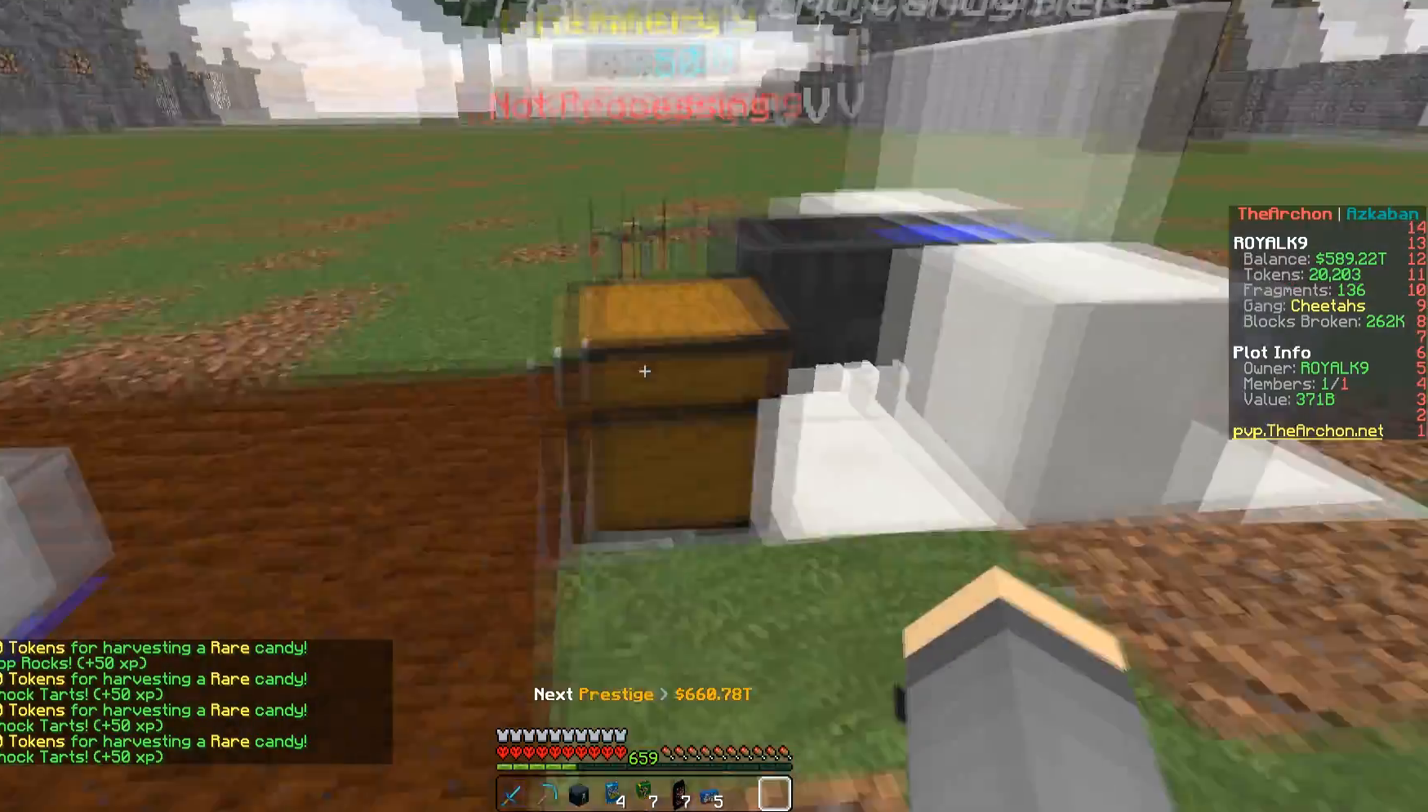
{"keys": ["a", "w"], "mouse": [], "events": [[100, "space", "down"], [400, "a", "down"], [450, "space", "up"]]}
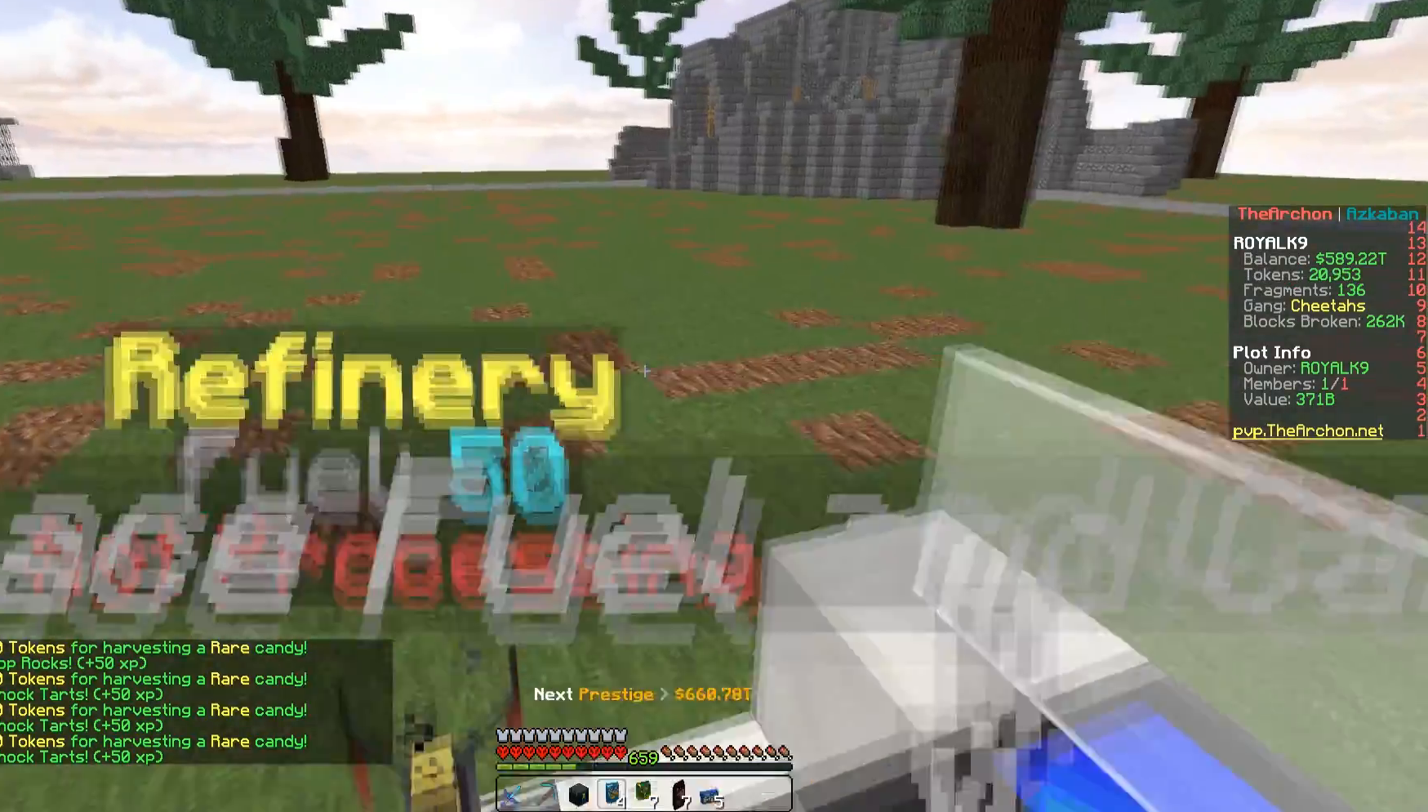
{"keys": ["a", "s"], "mouse": [], "events": [[367, "w", "up"], [433, "s", "down"]]}
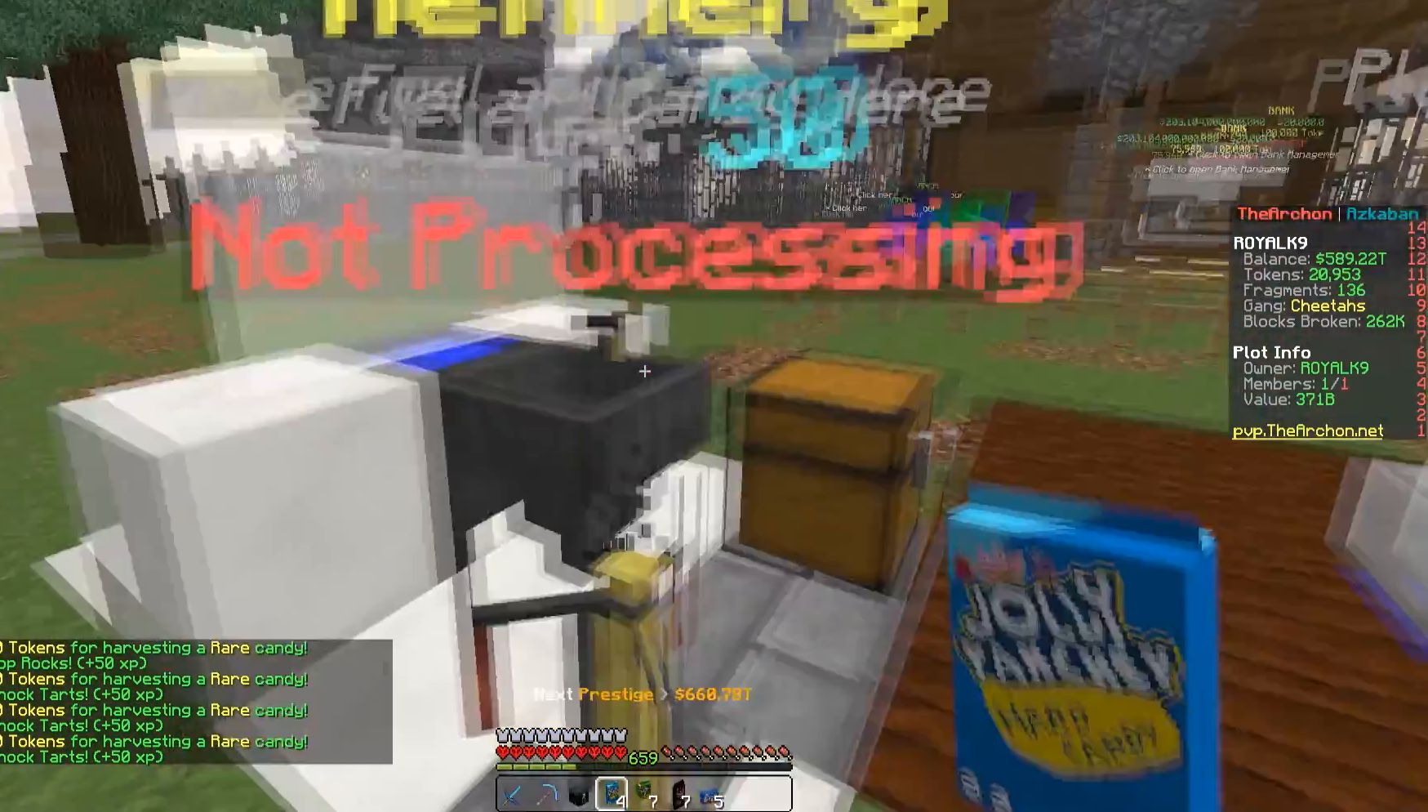
{"keys": ["d"], "mouse": [], "events": [[117, "a", "up"], [267, "s", "up"], [450, "d", "down"]]}
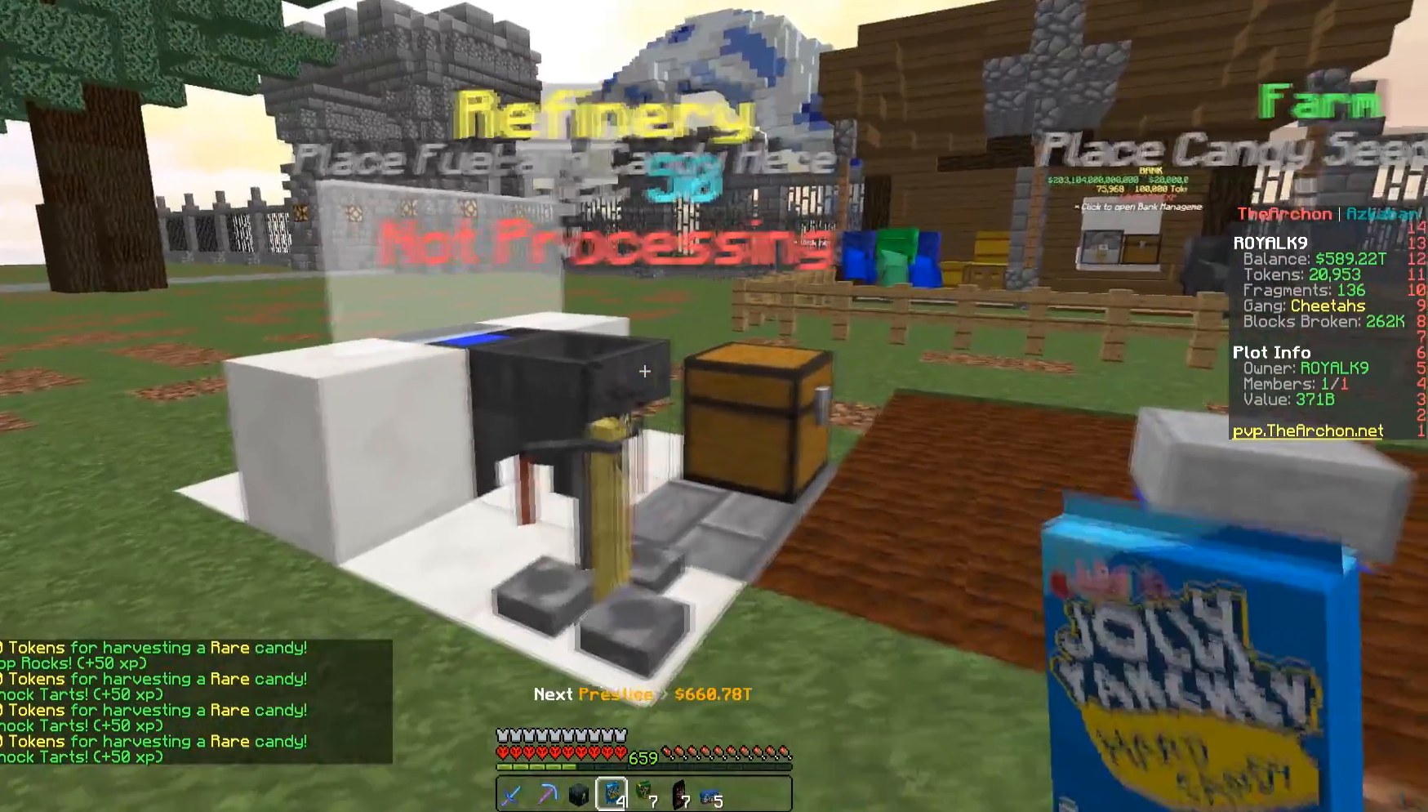
{"keys": [], "mouse": [], "events": [[150, "w", "down"], [317, "d", "up"], [417, "w", "up"]]}
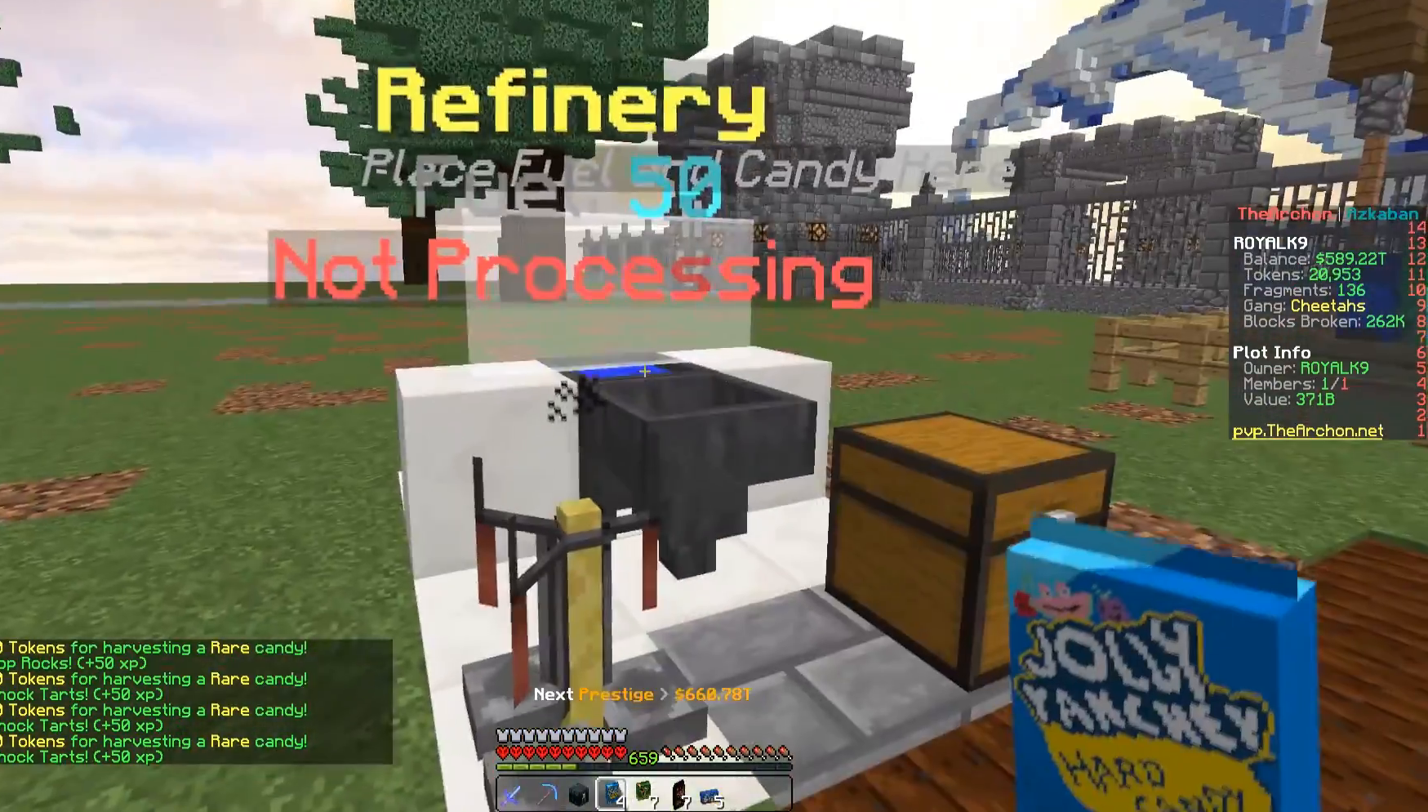
{"keys": [], "mouse": [], "events": []}